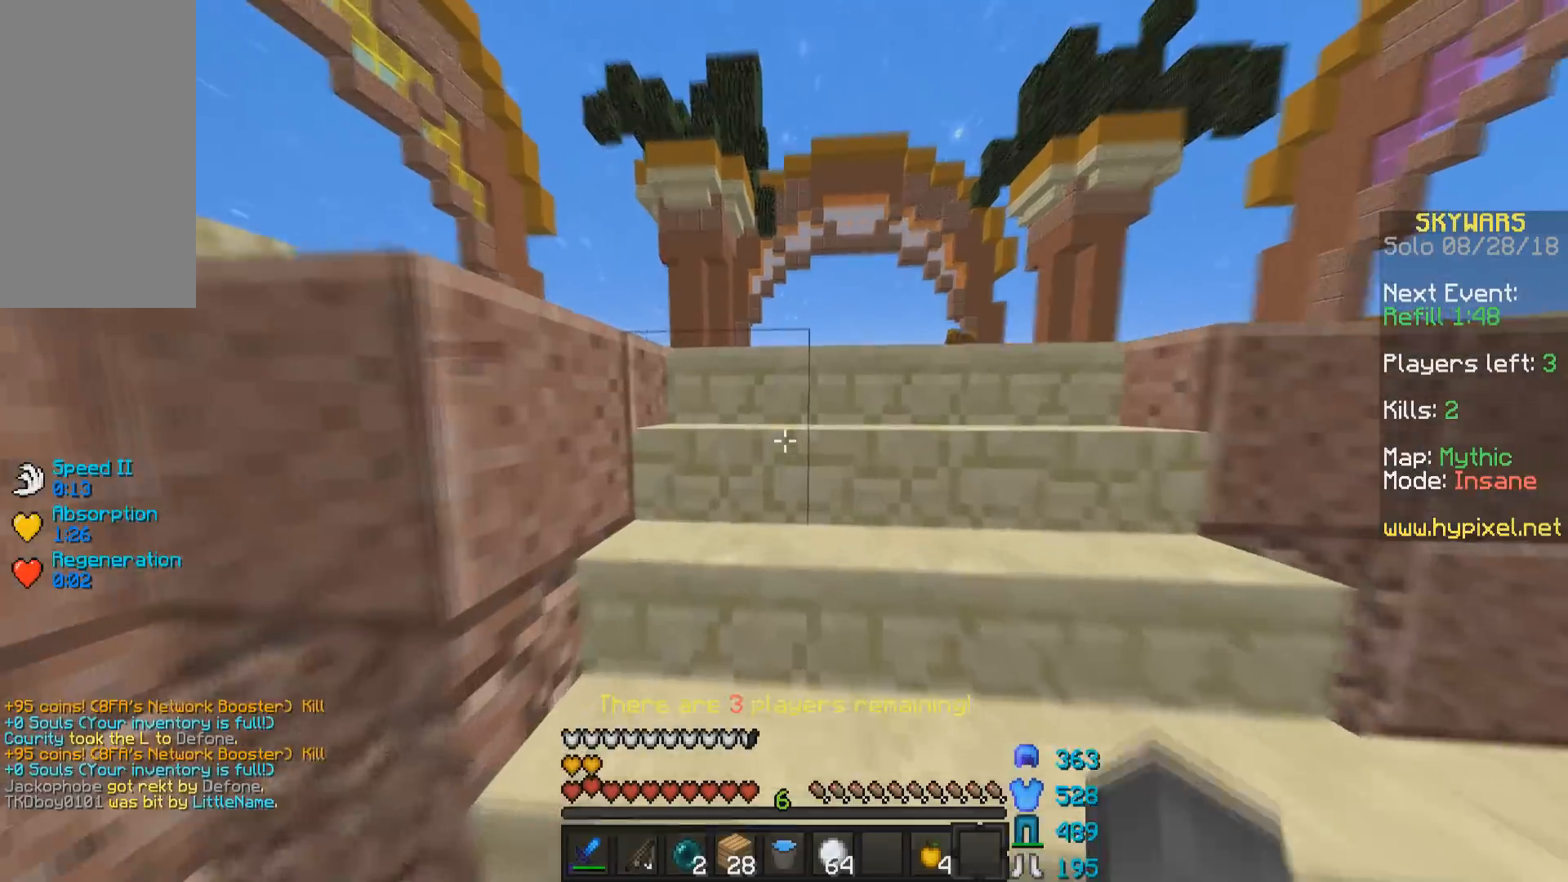
Gameplay with keyboard and mouse; each line is a JSON object with the keys and mouse buttons held at the frame after it. "events" lists presses ("down") and releases ("up") of "a", "d", "s", "space", "w", "mouse_left" and "mouse_right" between this image and that frame as [ms after this image, input, new state], when the widget could be followed in between. "mouse_left", "mouse_right" = the "left", "right" buttons of the "mouse" list. No other keys are recorded. Fast repeated clicks can show as one long hold. Mouse movement is not recorded.
{"keys": ["a", "w"], "mouse": ["left"], "events": [[217, "mouse_left", "down"], [417, "a", "down"], [433, "mouse_left", "up"], [467, "mouse_left", "down"]]}
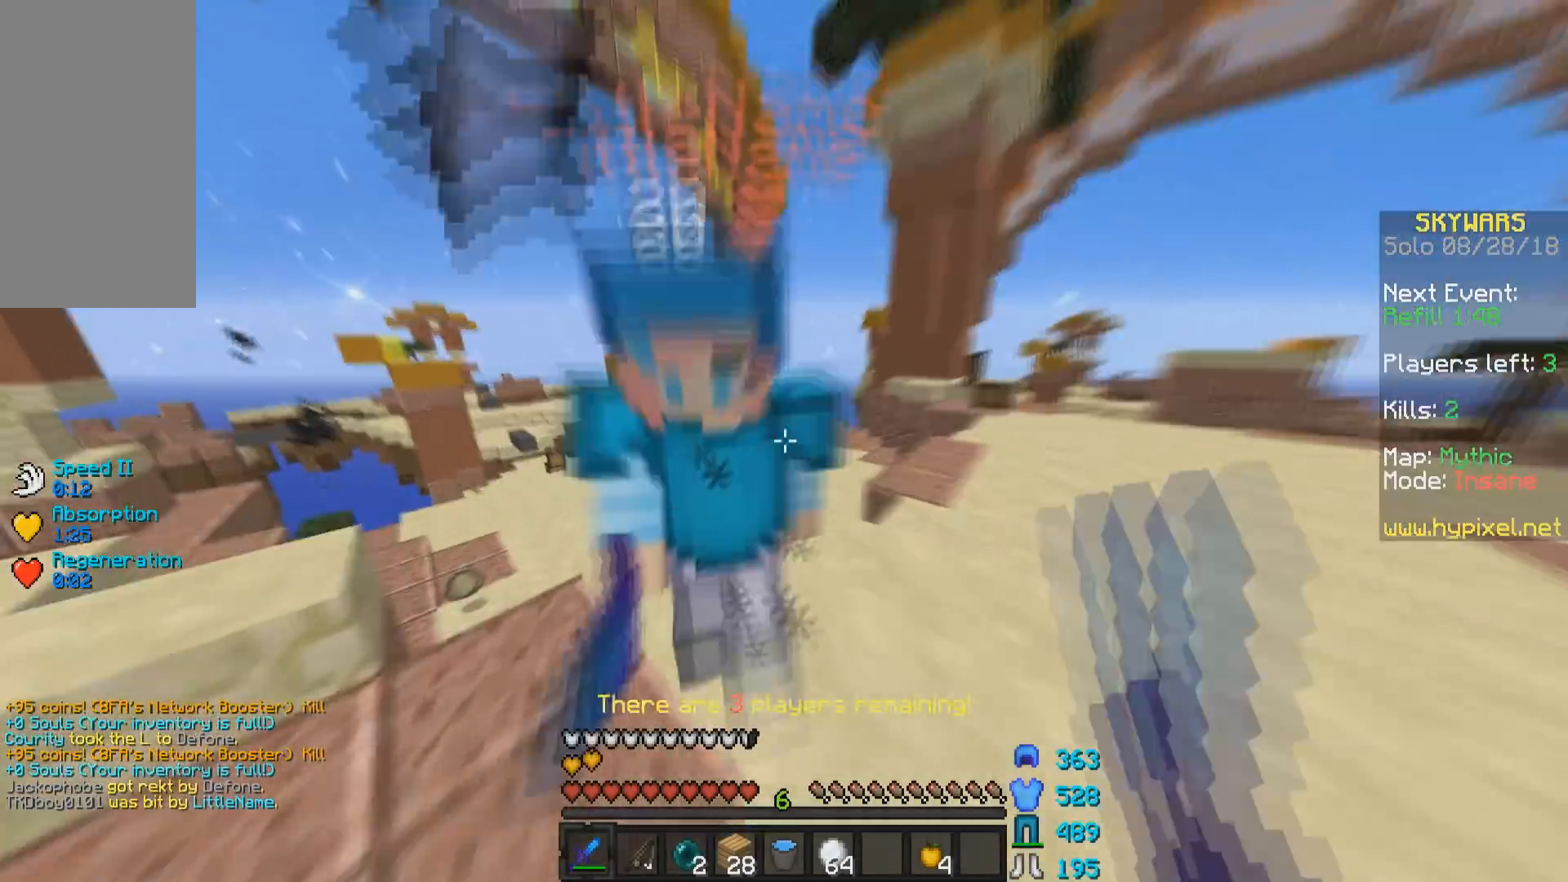
{"keys": ["d", "w"], "mouse": ["left"], "events": [[83, "mouse_left", "up"], [83, "w", "up"], [117, "mouse_left", "down"], [183, "mouse_left", "up"], [217, "mouse_left", "down"], [283, "a", "up"], [283, "d", "down"], [283, "mouse_left", "up"], [317, "mouse_left", "down"], [367, "w", "down"], [433, "mouse_left", "up"], [467, "mouse_left", "down"]]}
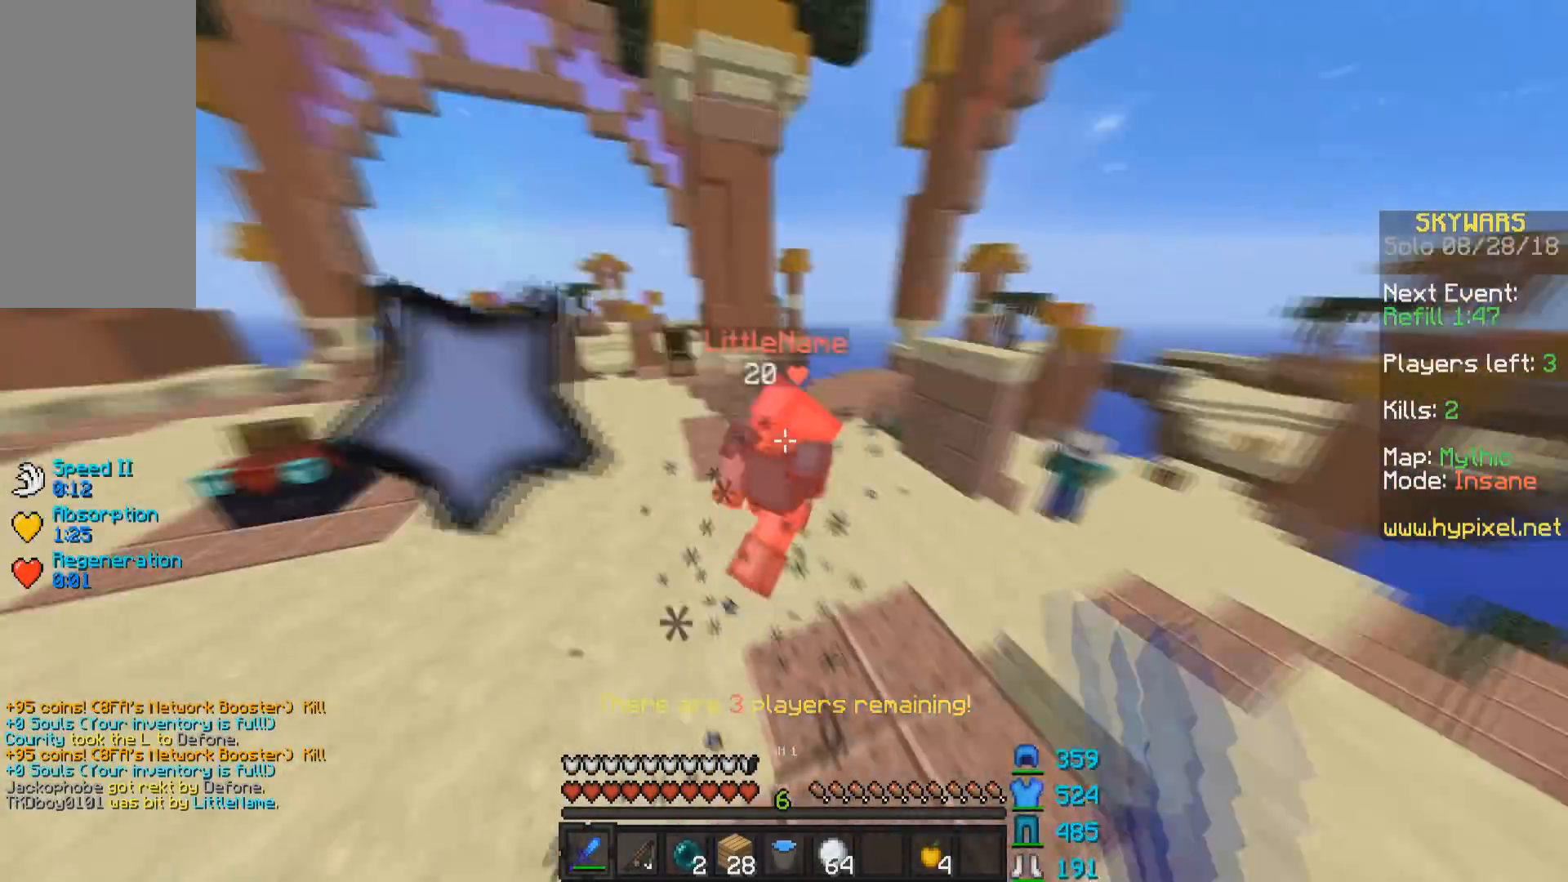
{"keys": ["d", "w"], "mouse": [], "events": [[33, "mouse_left", "up"], [117, "mouse_left", "down"], [183, "mouse_left", "up"], [217, "mouse_left", "down"], [283, "d", "up"], [333, "mouse_left", "up"], [367, "d", "down"], [367, "mouse_left", "down"], [467, "mouse_left", "up"]]}
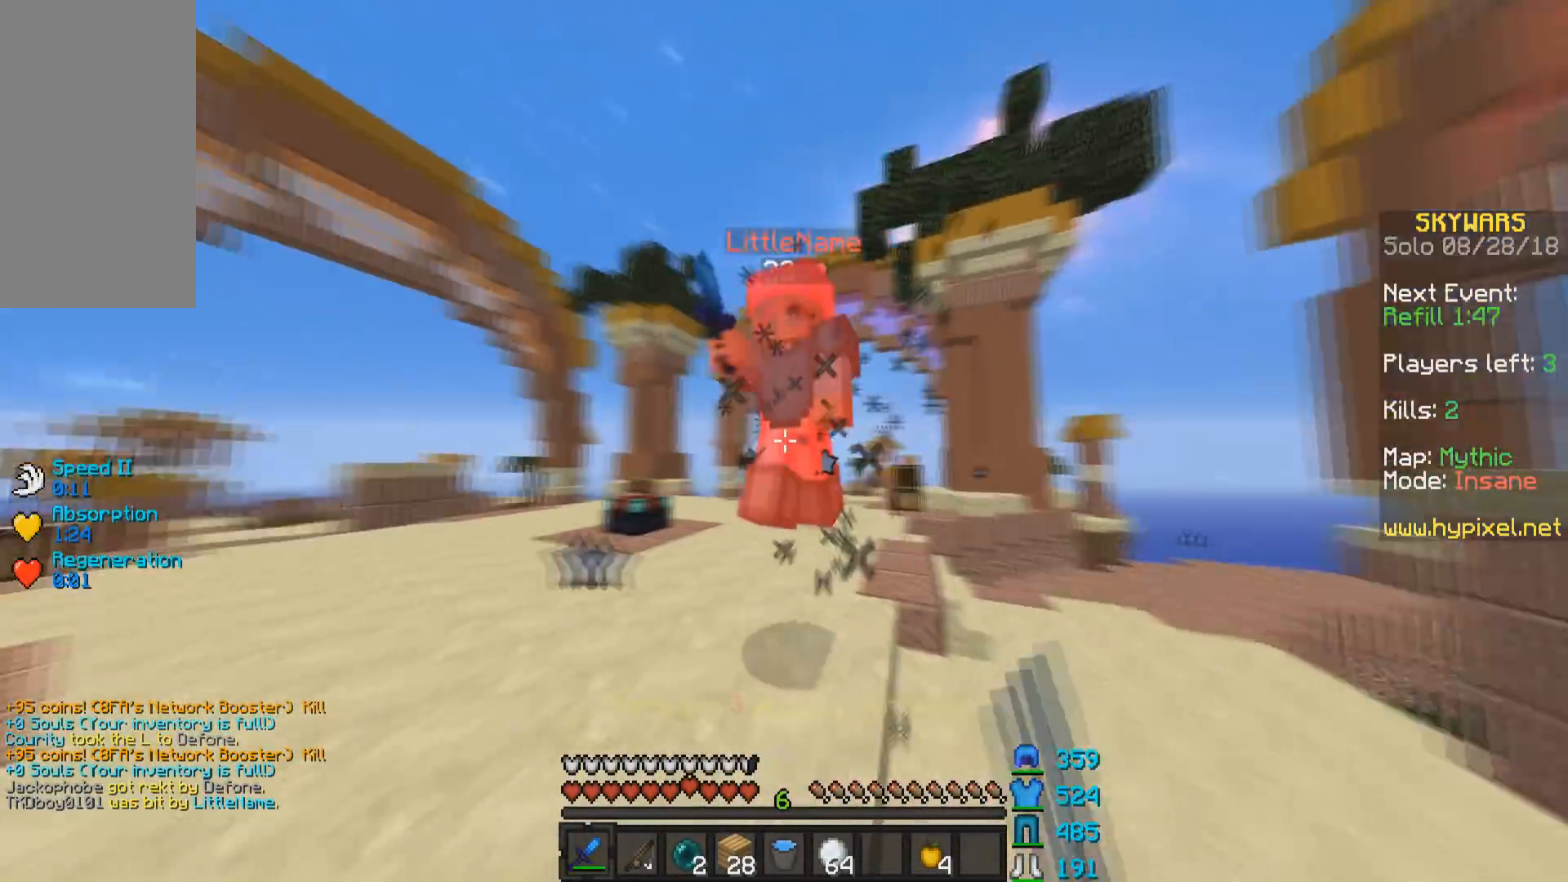
{"keys": ["w"], "mouse": [], "events": [[33, "w", "up"], [67, "mouse_left", "down"], [117, "d", "up"], [117, "mouse_left", "up"], [167, "a", "down"], [167, "mouse_left", "down"], [167, "w", "down"], [217, "mouse_left", "up"], [267, "a", "up"], [267, "mouse_left", "down"], [317, "mouse_left", "up"]]}
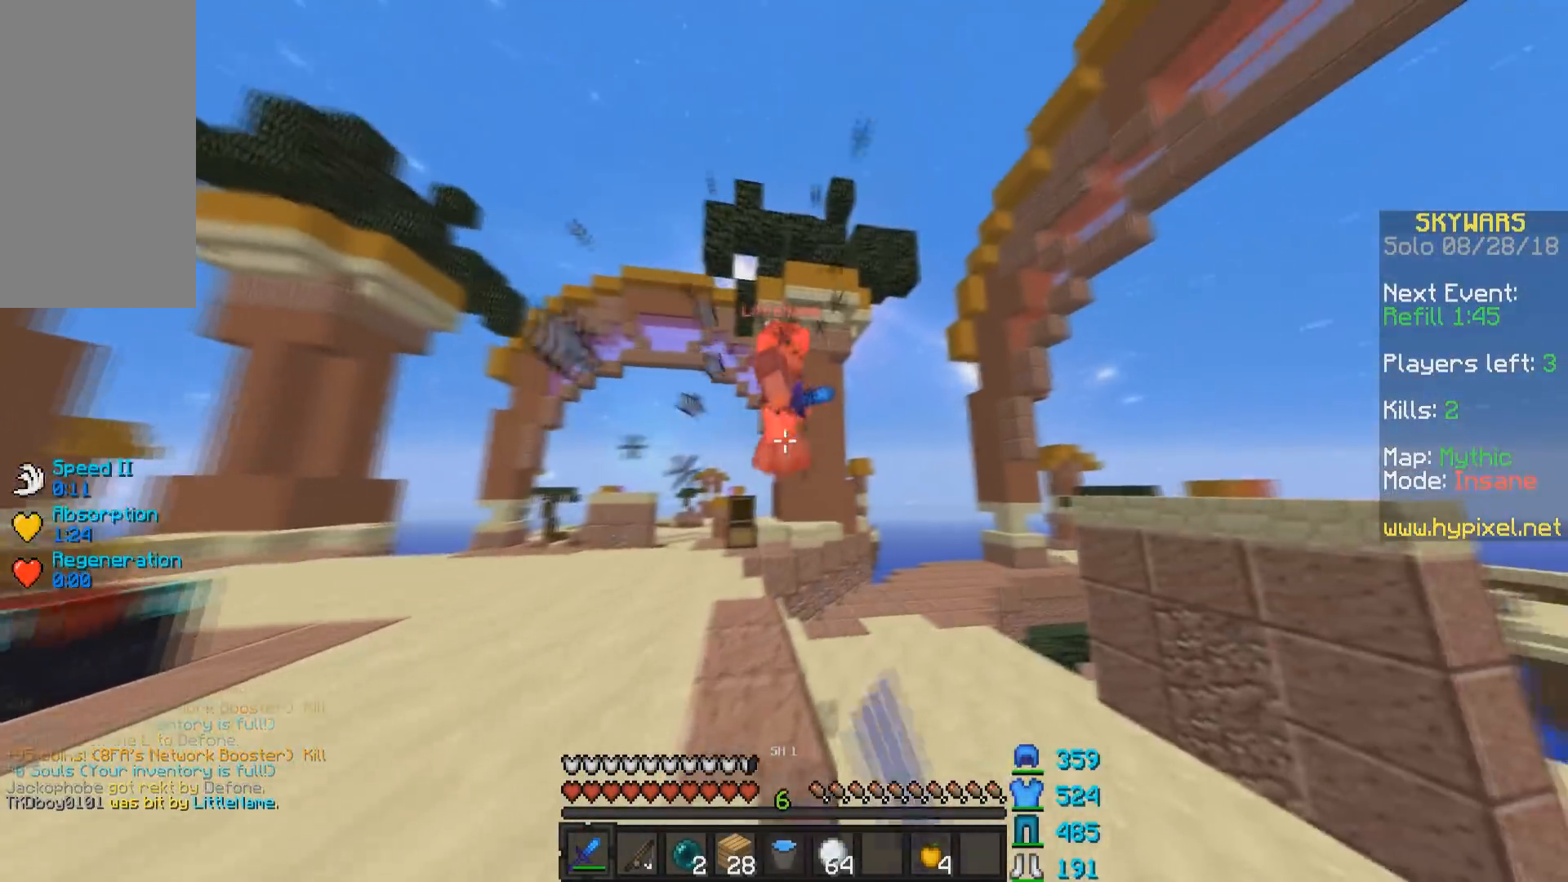
{"keys": ["a", "w"], "mouse": [], "events": [[17, "mouse_left", "down"], [67, "mouse_left", "up"], [167, "a", "down"], [167, "mouse_left", "down"], [283, "mouse_left", "up"], [367, "mouse_left", "down"], [483, "mouse_left", "up"]]}
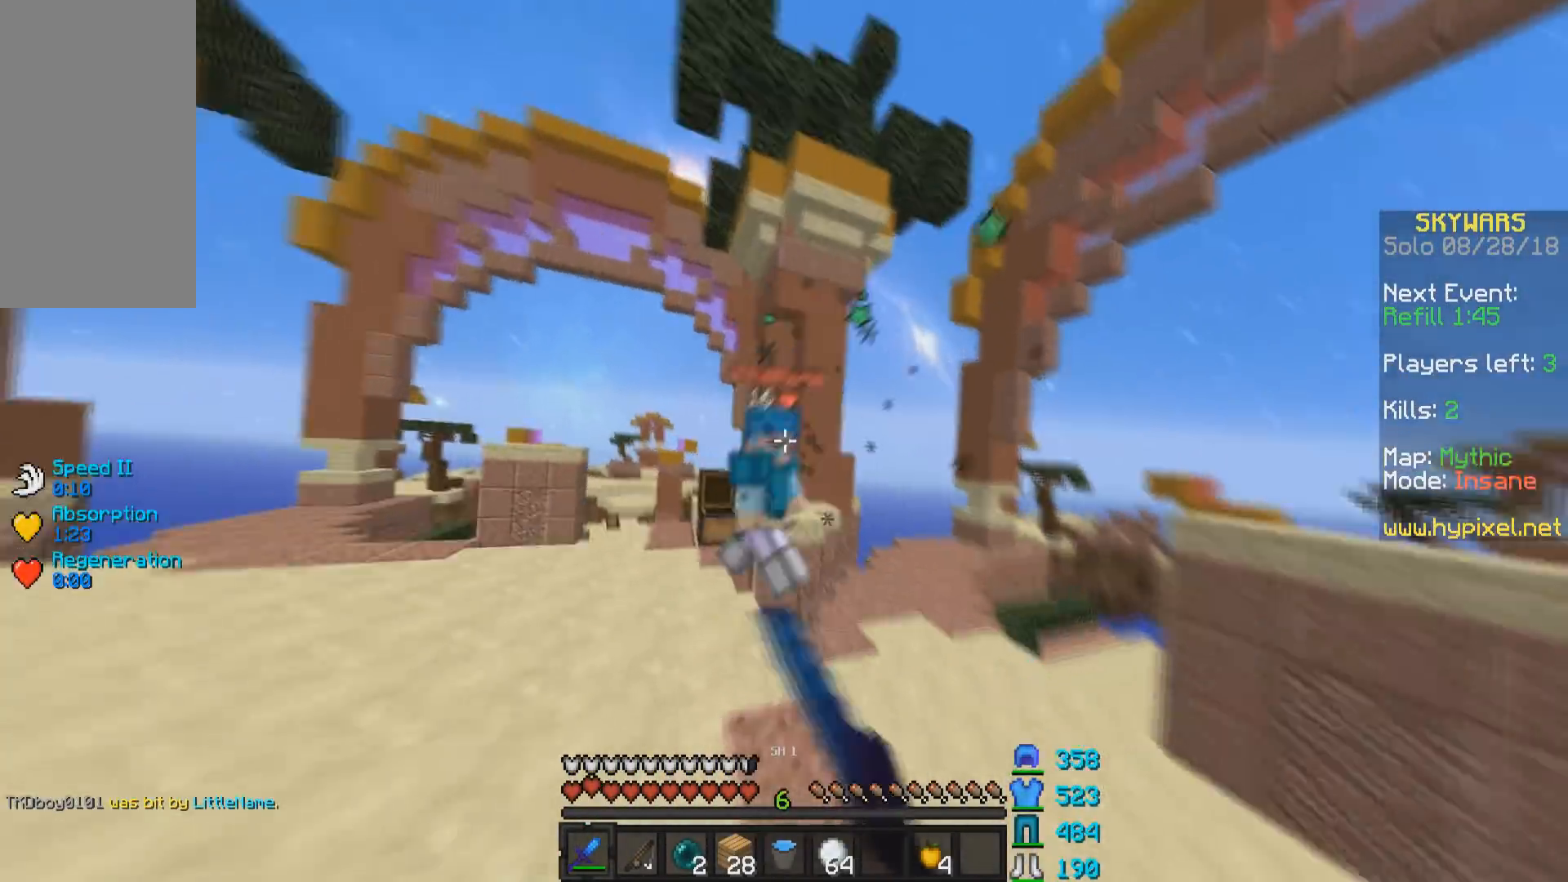
{"keys": ["a", "w"], "mouse": ["left"], "events": [[17, "mouse_left", "down"], [83, "mouse_left", "up"], [117, "mouse_left", "down"], [183, "w", "up"], [233, "mouse_left", "up"], [317, "mouse_left", "down"], [317, "w", "down"], [367, "mouse_left", "up"], [417, "mouse_left", "down"]]}
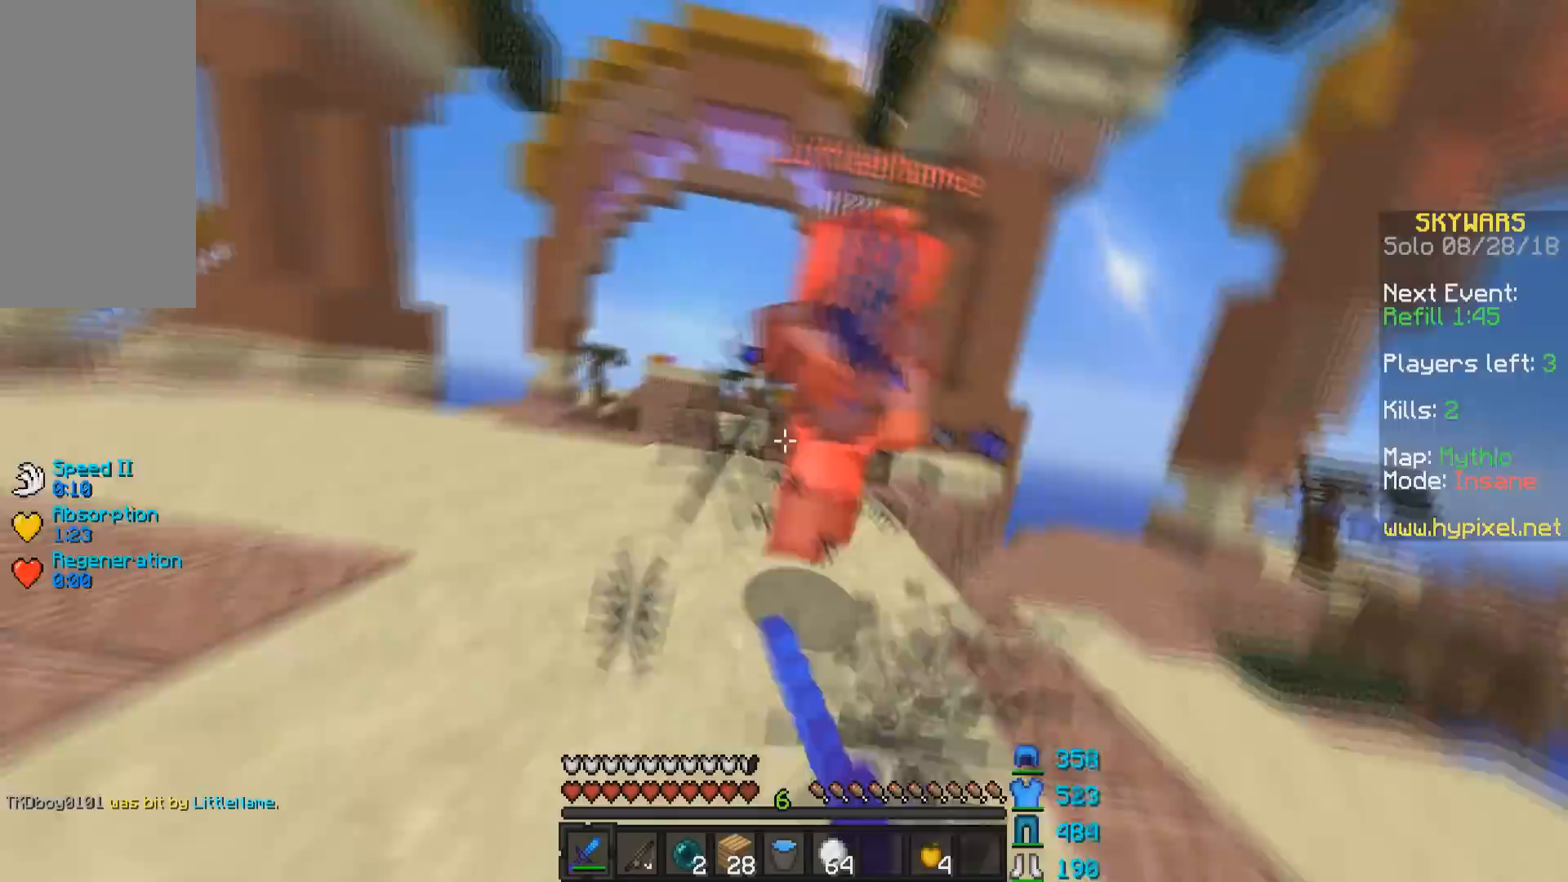
{"keys": ["d", "w"], "mouse": [], "events": [[33, "mouse_left", "up"], [67, "mouse_left", "down"], [83, "a", "up"], [117, "d", "down"], [183, "mouse_left", "up"], [217, "mouse_left", "down"], [283, "mouse_left", "up"], [317, "mouse_left", "down"], [383, "mouse_left", "up"]]}
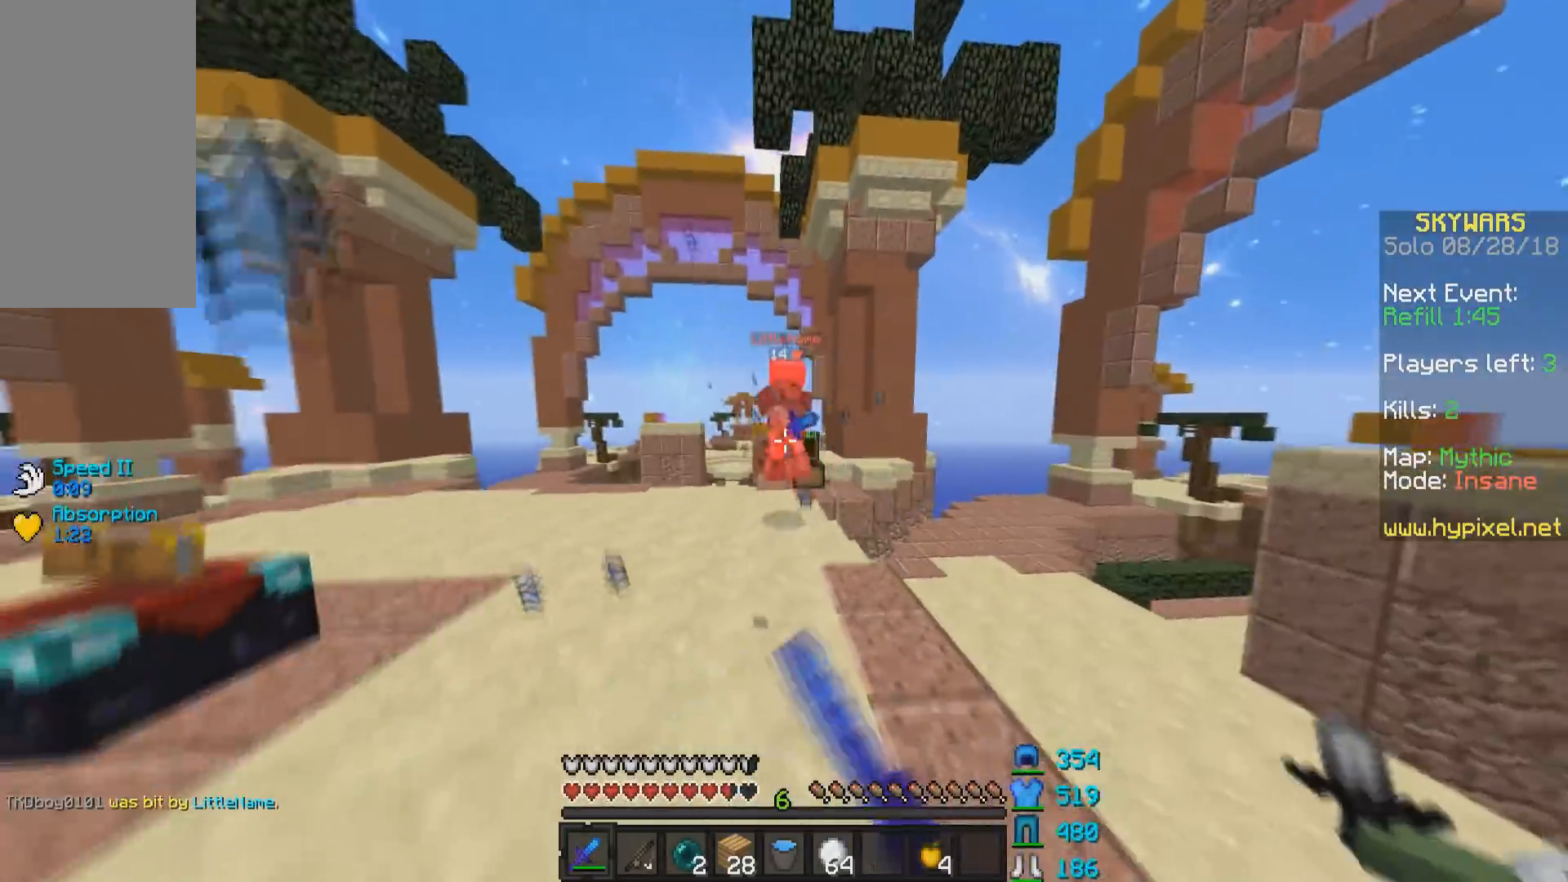
{"keys": ["a", "w"], "mouse": [], "events": [[83, "w", "up"], [233, "d", "up"], [267, "a", "down"], [267, "mouse_right", "down"], [383, "mouse_right", "up"], [500, "w", "down"]]}
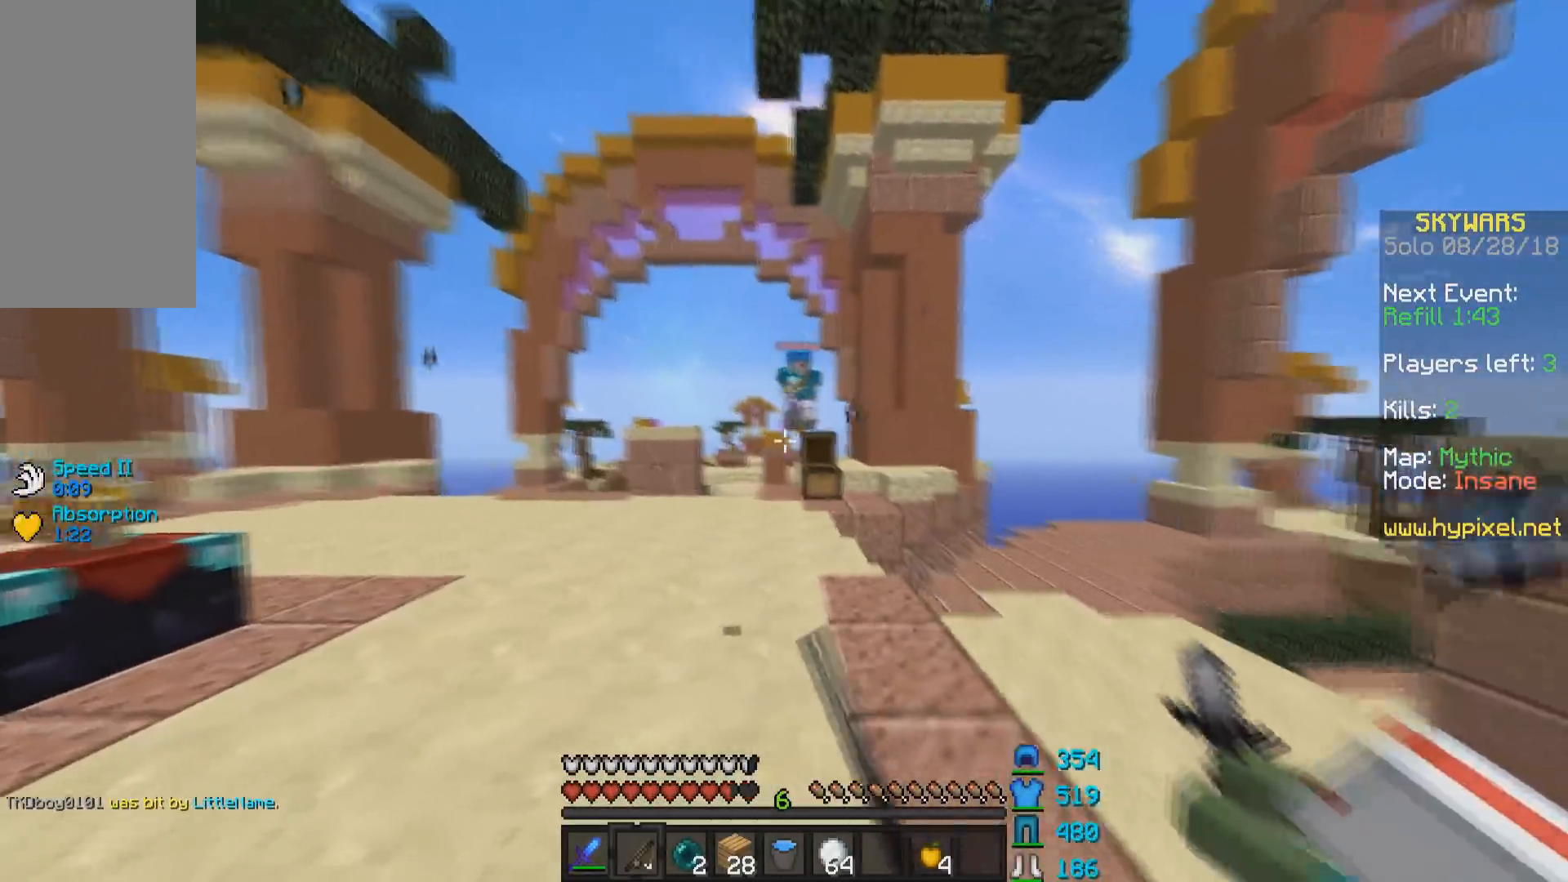
{"keys": ["a", "w"], "mouse": [], "events": []}
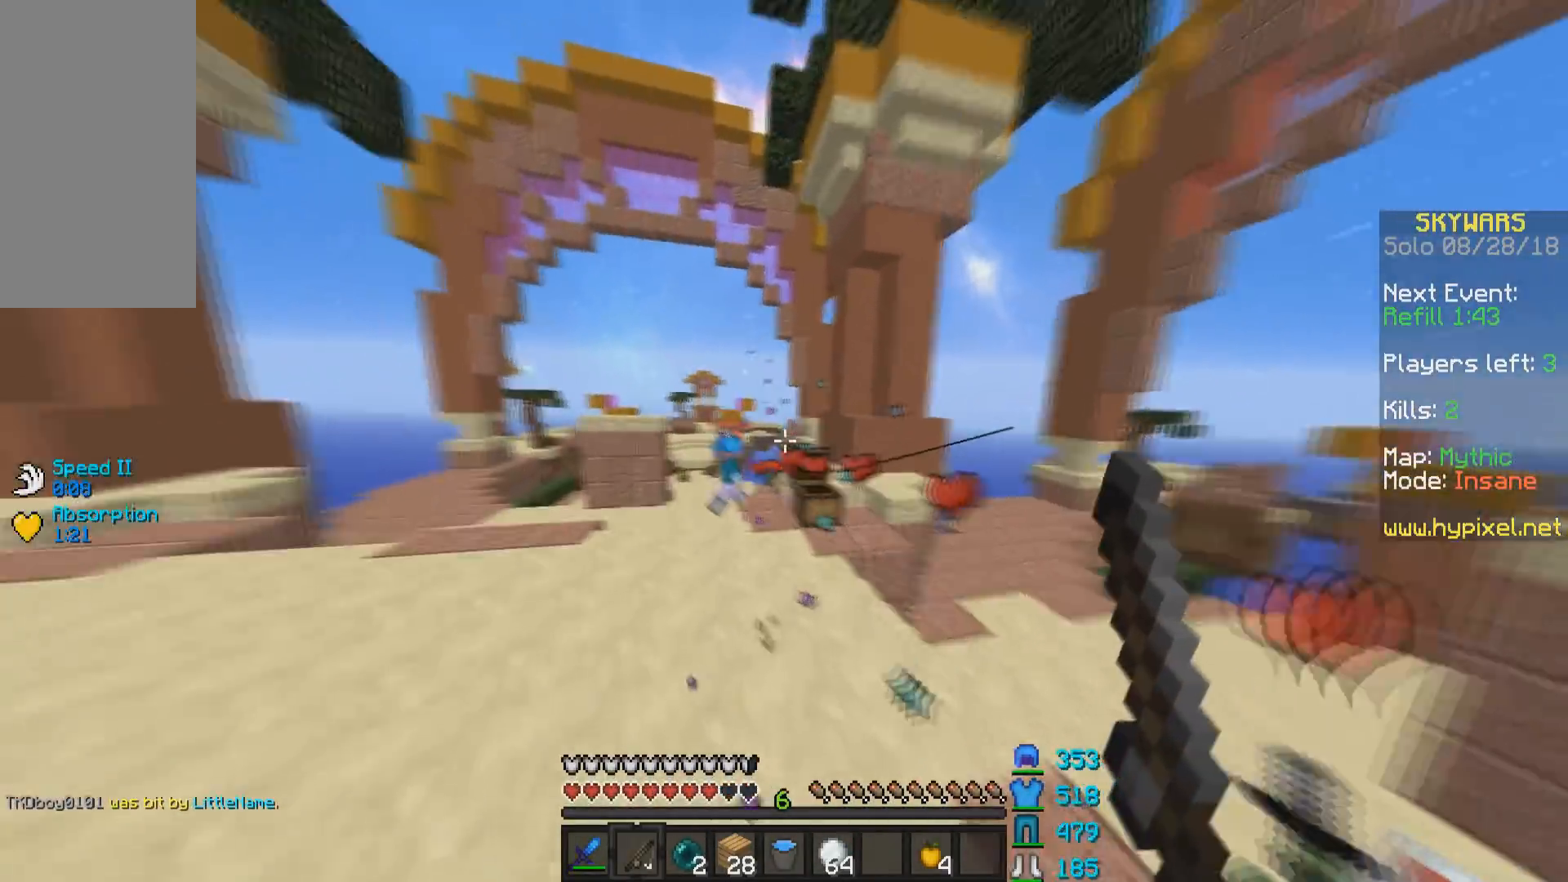
{"keys": ["w"], "mouse": [], "events": [[67, "mouse_right", "down"], [183, "mouse_right", "up"], [367, "a", "up"]]}
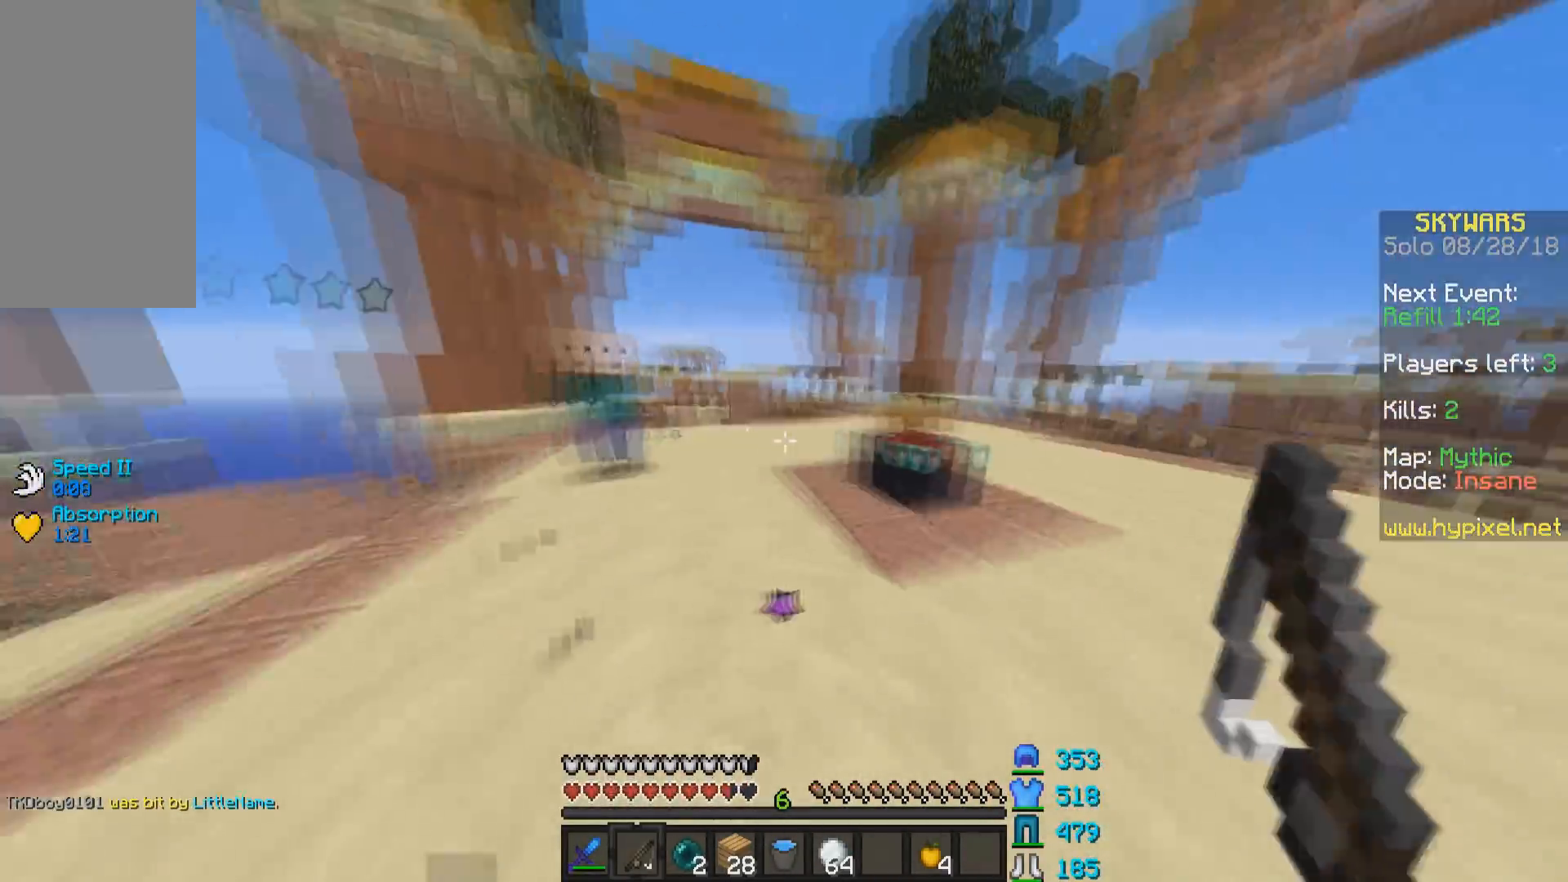
{"keys": ["w"], "mouse": ["left"], "events": [[183, "mouse_left", "down"], [283, "mouse_left", "up"], [367, "mouse_left", "down"], [433, "mouse_left", "up"], [467, "mouse_left", "down"]]}
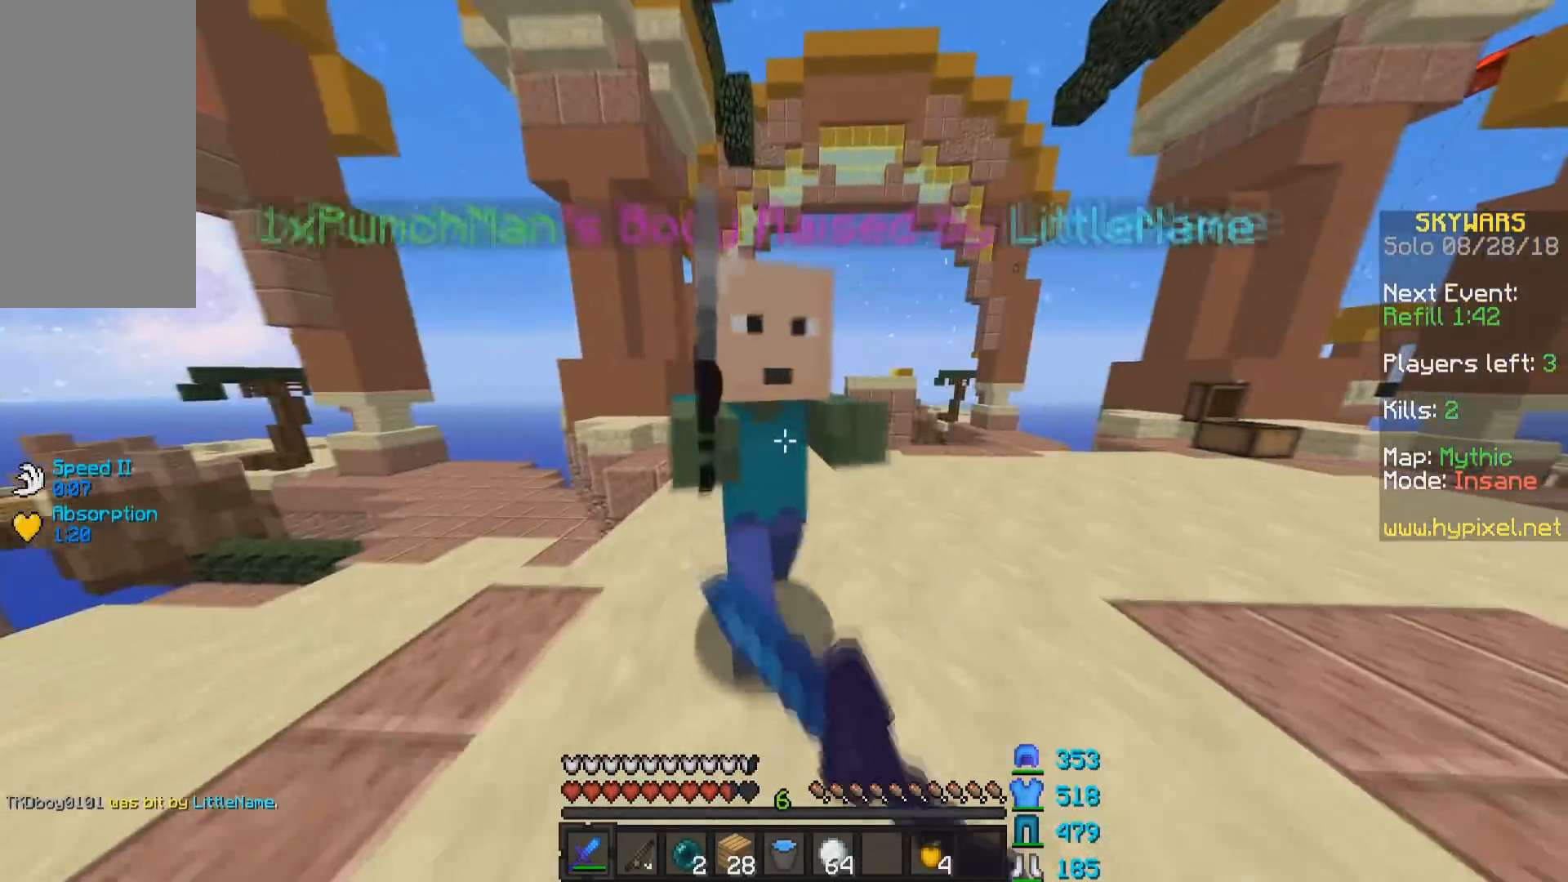
{"keys": ["d"], "mouse": [], "events": [[17, "a", "down"], [83, "w", "up"], [167, "s", "down"], [183, "a", "up"], [233, "d", "down"], [233, "mouse_left", "up"], [267, "mouse_left", "down"], [383, "mouse_left", "up"], [433, "s", "up"]]}
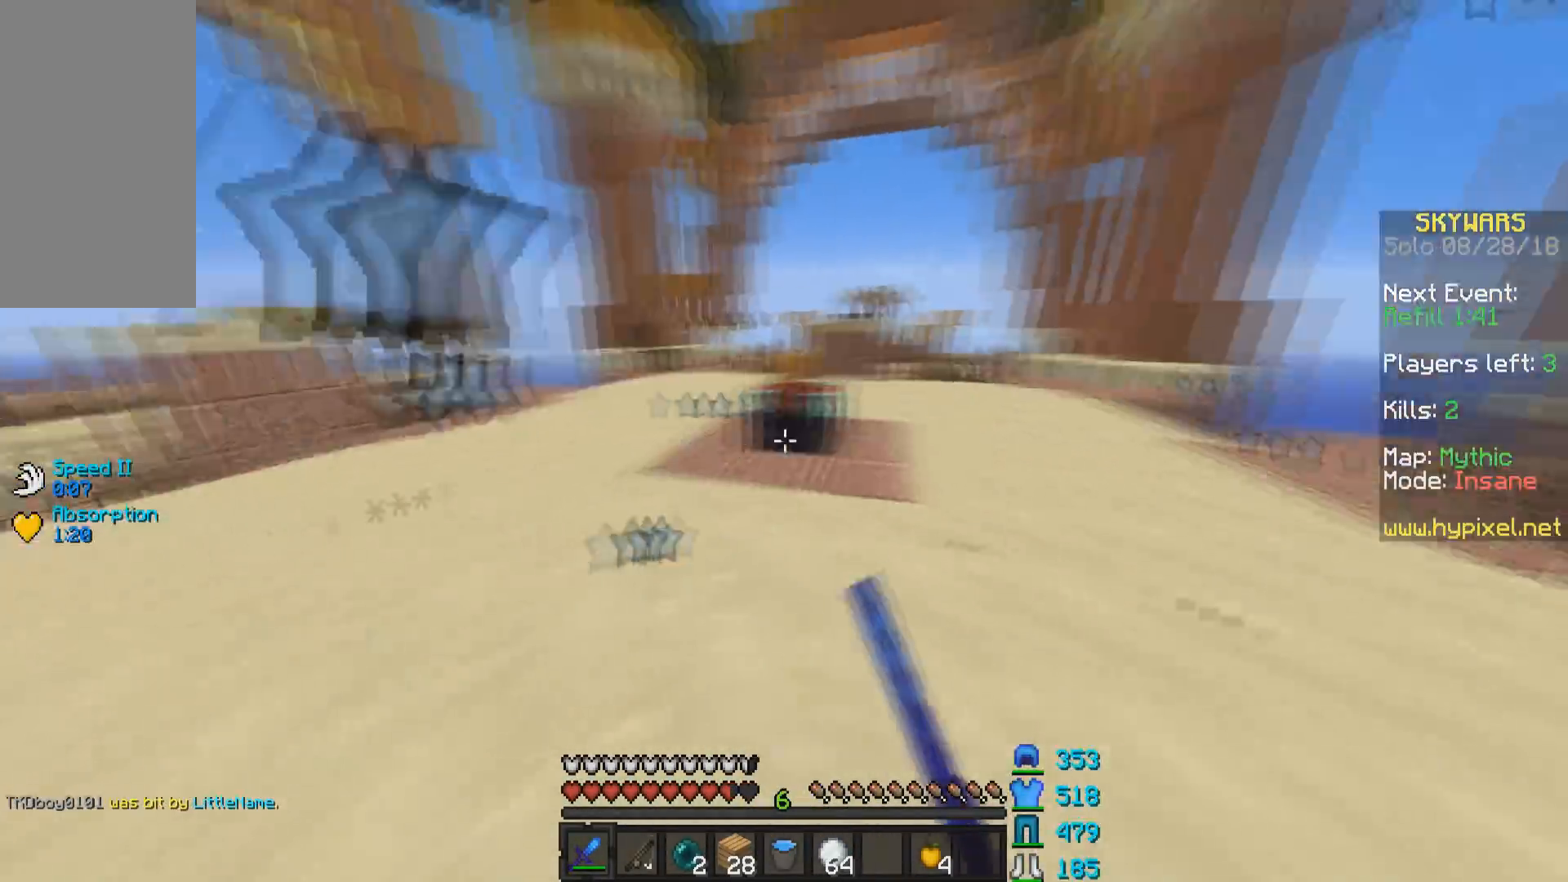
{"keys": ["a", "w"], "mouse": [], "events": [[17, "w", "down"], [167, "d", "up"], [367, "a", "down"]]}
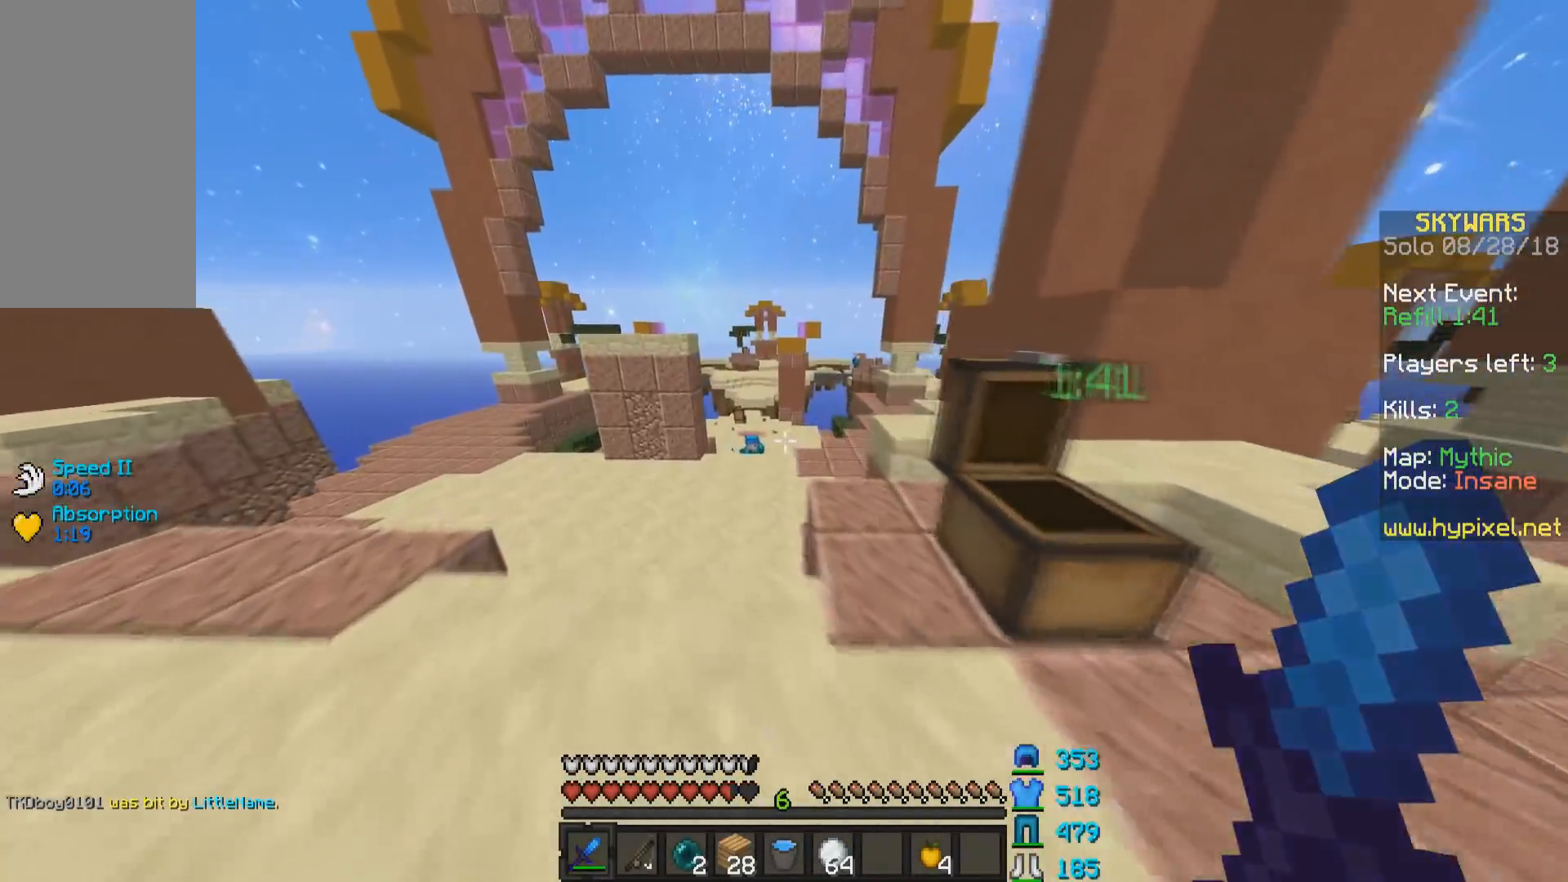
{"keys": ["a"], "mouse": [], "events": [[183, "w", "up"], [317, "mouse_right", "down"], [433, "mouse_right", "up"]]}
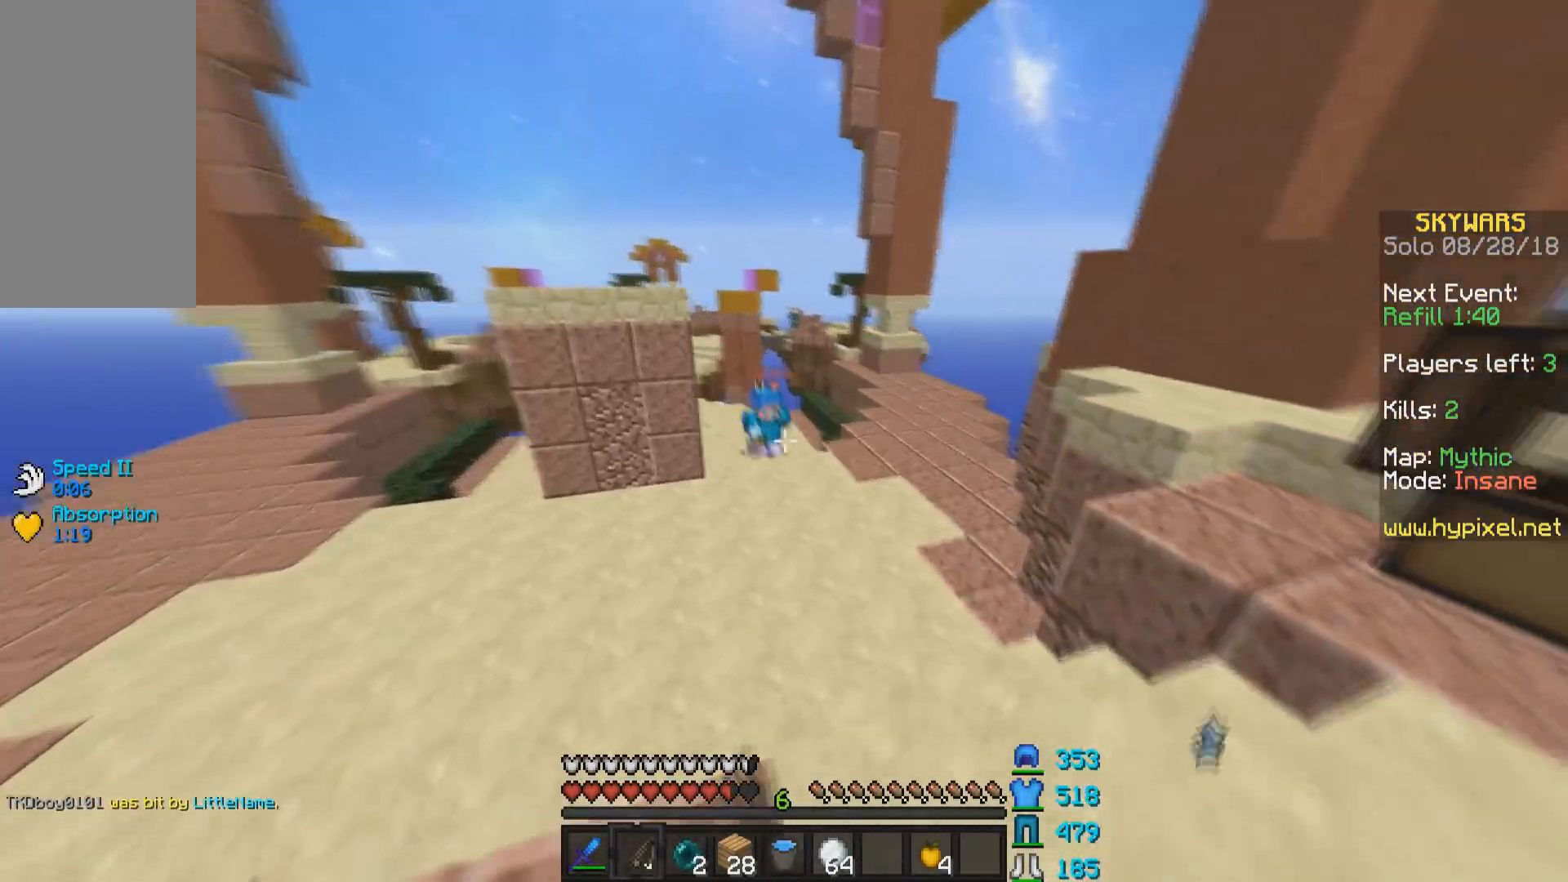
{"keys": ["a", "w"], "mouse": [], "events": [[17, "w", "down"]]}
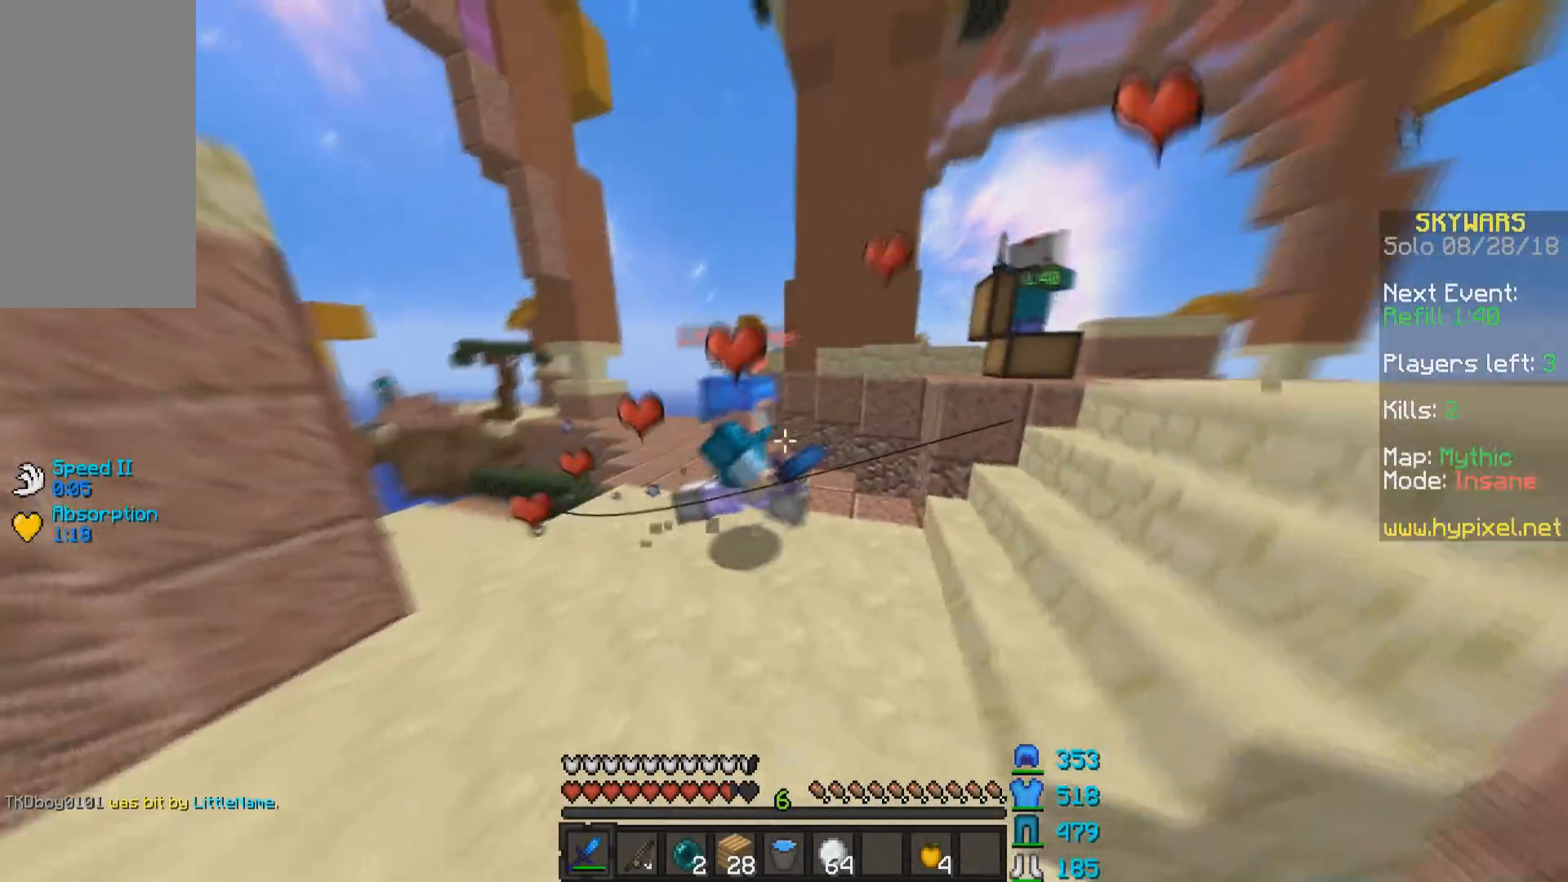
{"keys": ["w"], "mouse": [], "events": [[67, "mouse_left", "down"], [133, "mouse_left", "up"], [167, "mouse_left", "down"], [217, "a", "up"], [233, "mouse_left", "up"], [267, "mouse_left", "down"], [283, "w", "up"], [333, "mouse_left", "up"], [333, "w", "down"], [367, "mouse_left", "down"], [433, "mouse_left", "up"]]}
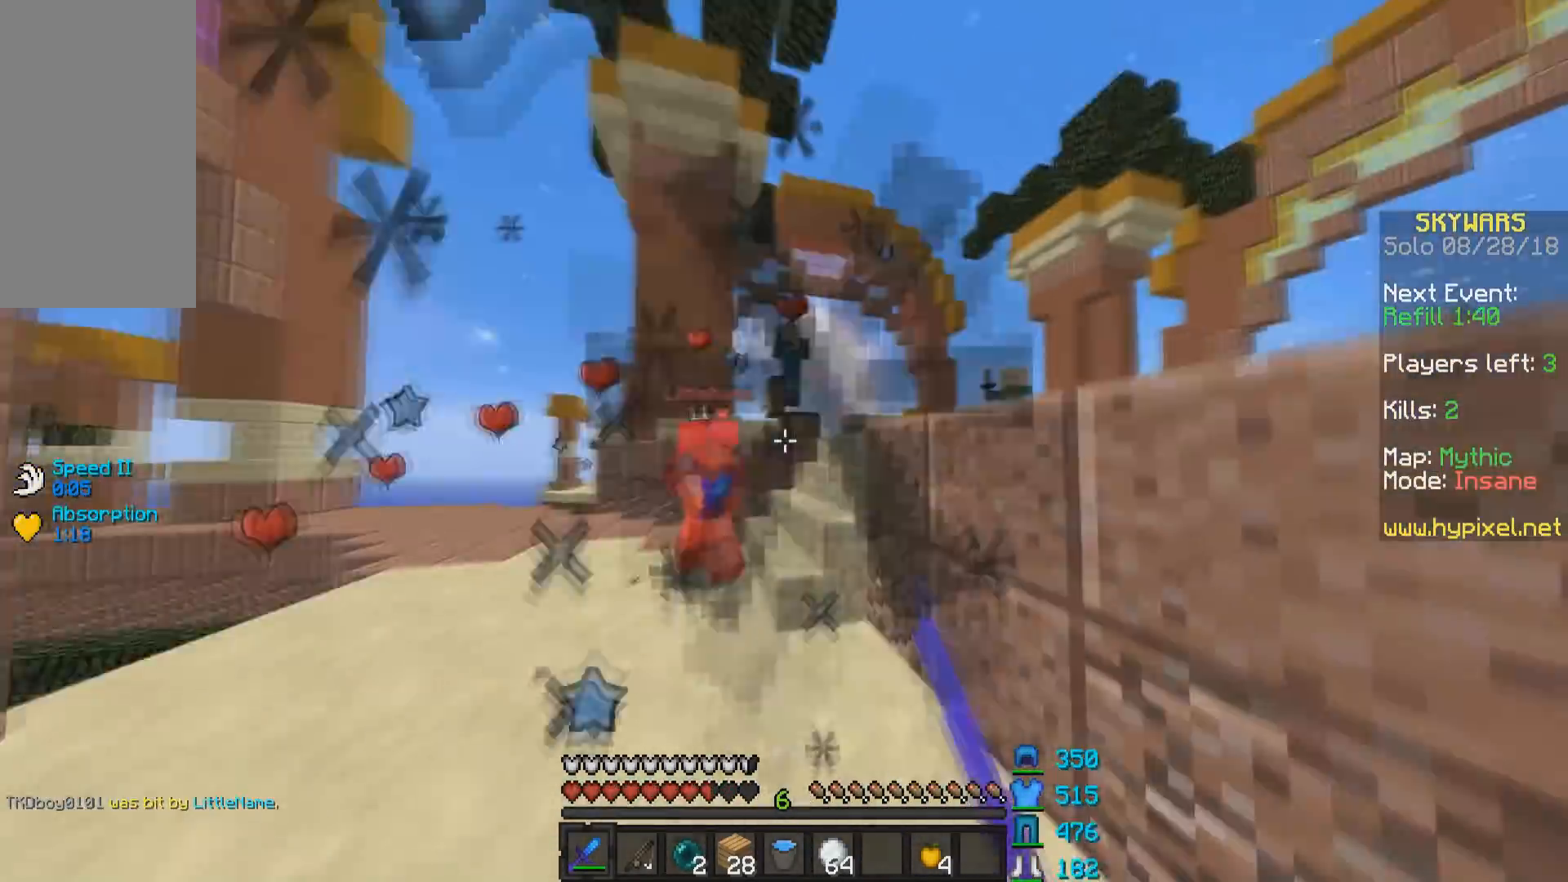
{"keys": ["d", "w"], "mouse": ["left"], "events": [[17, "mouse_left", "down"], [133, "mouse_left", "up"], [217, "mouse_left", "down"], [283, "mouse_left", "up"], [317, "mouse_left", "down"], [383, "mouse_left", "up"], [417, "d", "down"], [417, "mouse_left", "down"]]}
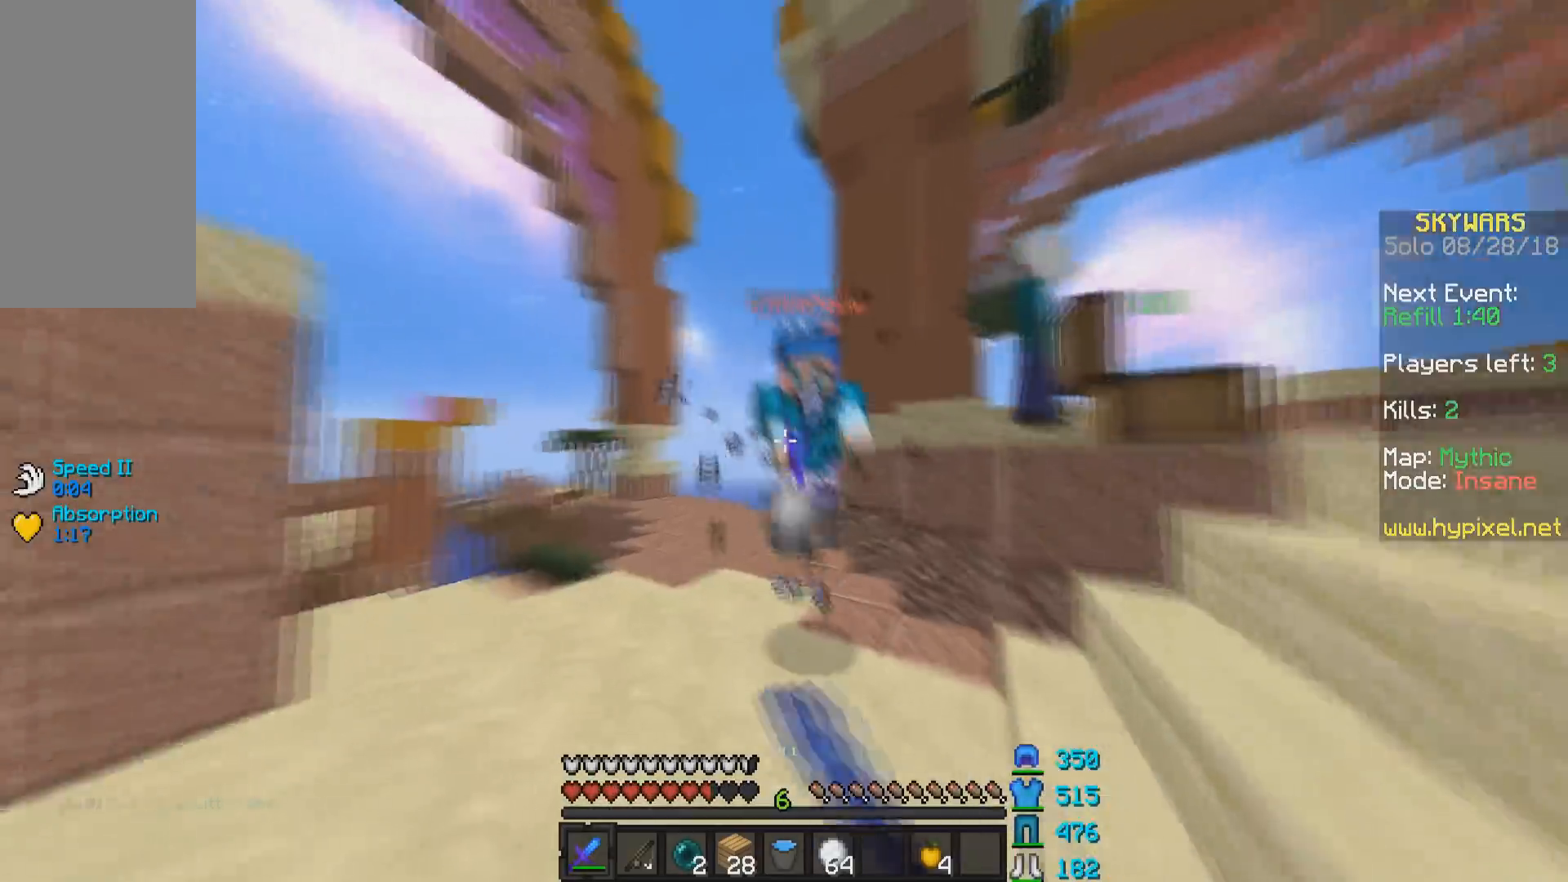
{"keys": ["w"], "mouse": [], "events": [[33, "d", "up"], [33, "mouse_left", "up"], [67, "mouse_left", "down"], [117, "d", "down"], [133, "mouse_left", "up"], [217, "mouse_left", "down"], [233, "d", "up"], [283, "mouse_left", "up"], [317, "mouse_left", "down"], [383, "mouse_left", "up"], [417, "mouse_left", "down"], [483, "mouse_left", "up"]]}
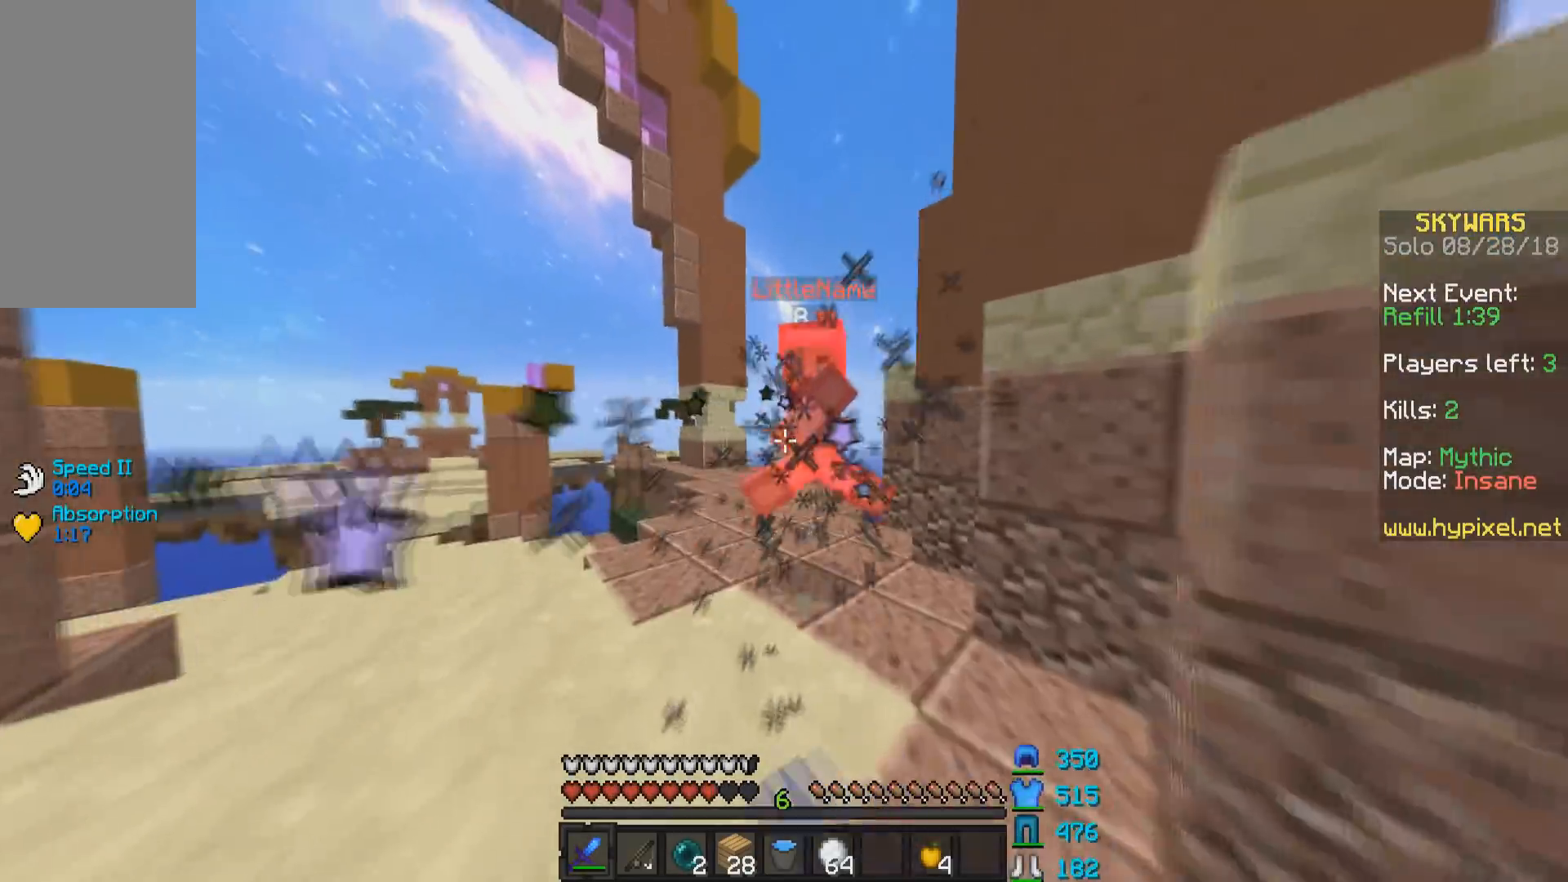
{"keys": ["w"], "mouse": [], "events": [[17, "mouse_left", "down"], [133, "mouse_left", "up"], [167, "mouse_left", "down"], [233, "mouse_left", "up"], [367, "mouse_left", "down"], [483, "mouse_left", "up"]]}
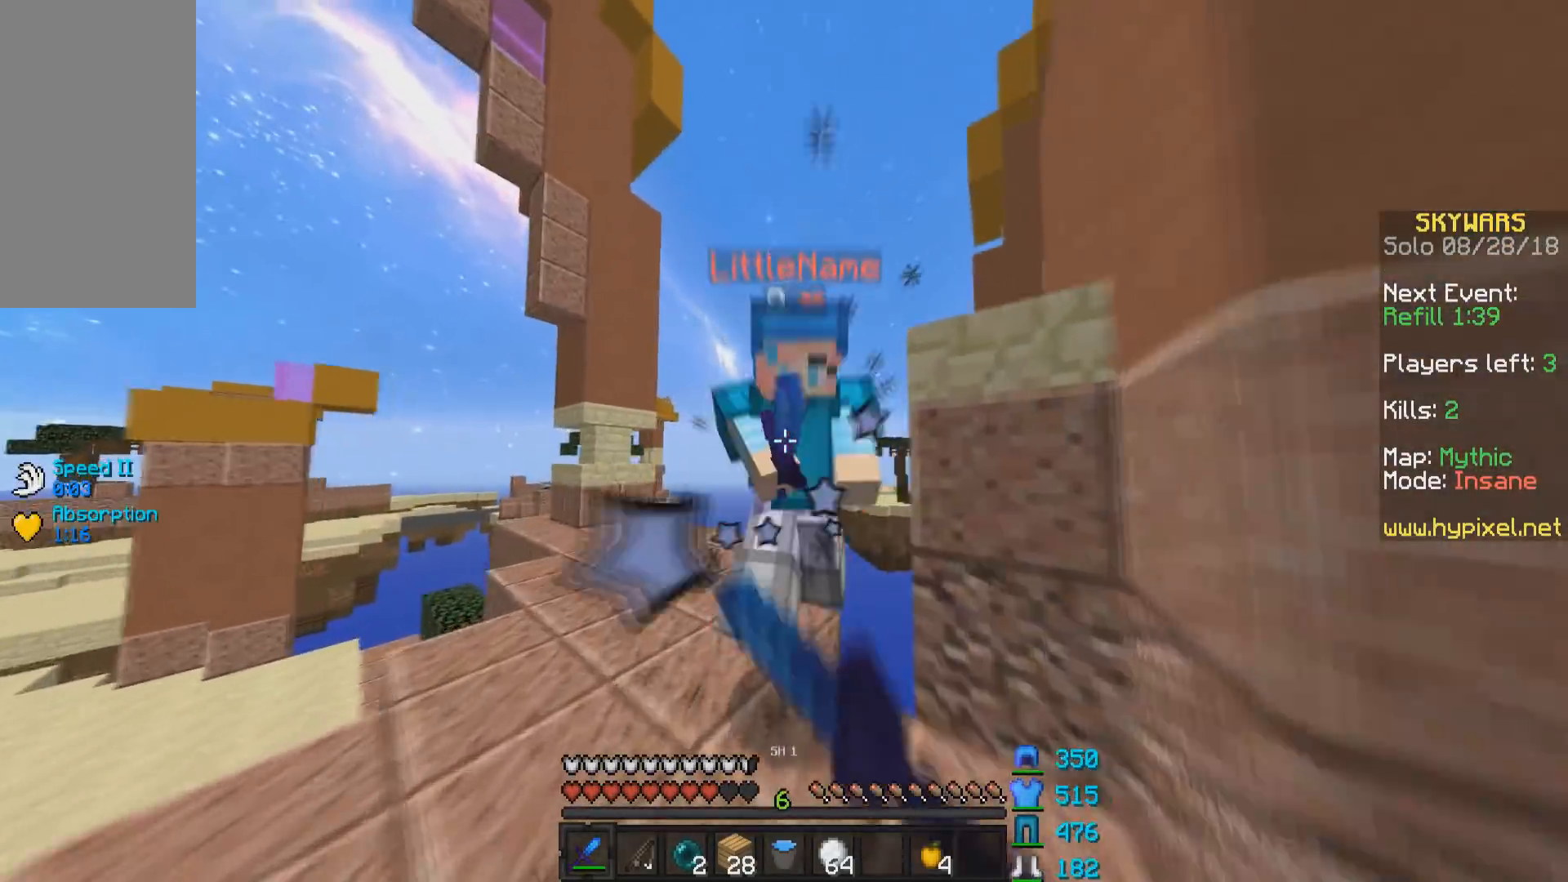
{"keys": ["w"], "mouse": ["left"], "events": [[17, "mouse_left", "down"], [83, "mouse_left", "up"], [117, "mouse_left", "down"], [183, "mouse_left", "up"], [183, "w", "up"], [217, "mouse_left", "down"], [283, "mouse_left", "up"], [317, "mouse_left", "down"], [367, "mouse_left", "up"], [417, "mouse_left", "down"], [417, "w", "down"]]}
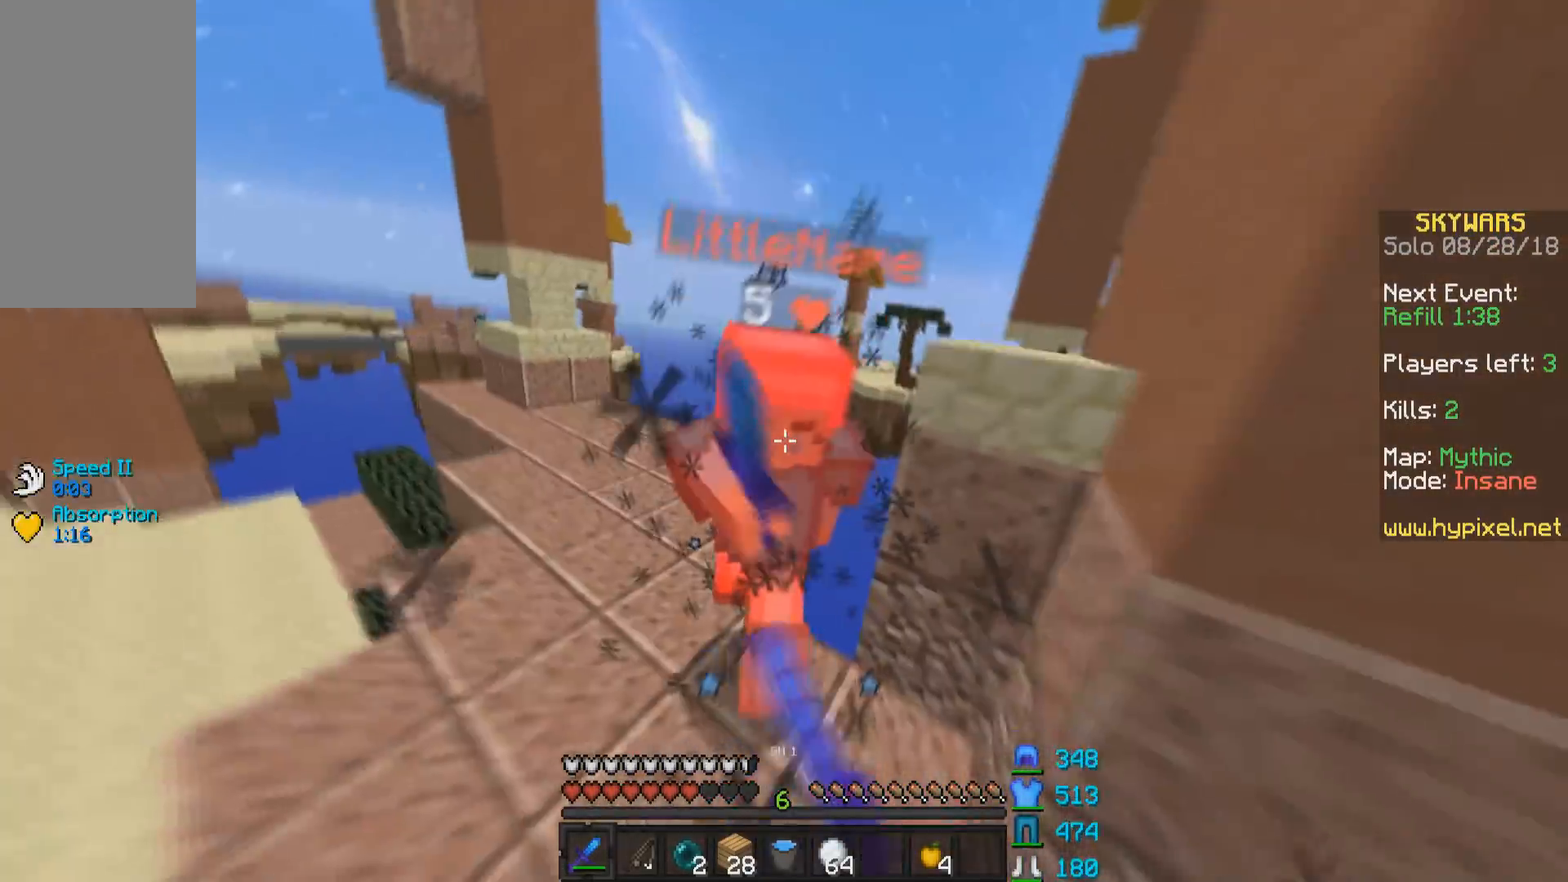
{"keys": ["w"], "mouse": ["left"], "events": [[33, "mouse_left", "up"], [67, "mouse_left", "down"], [133, "mouse_left", "up"], [167, "mouse_left", "down"], [233, "mouse_left", "up"], [267, "mouse_left", "down"]]}